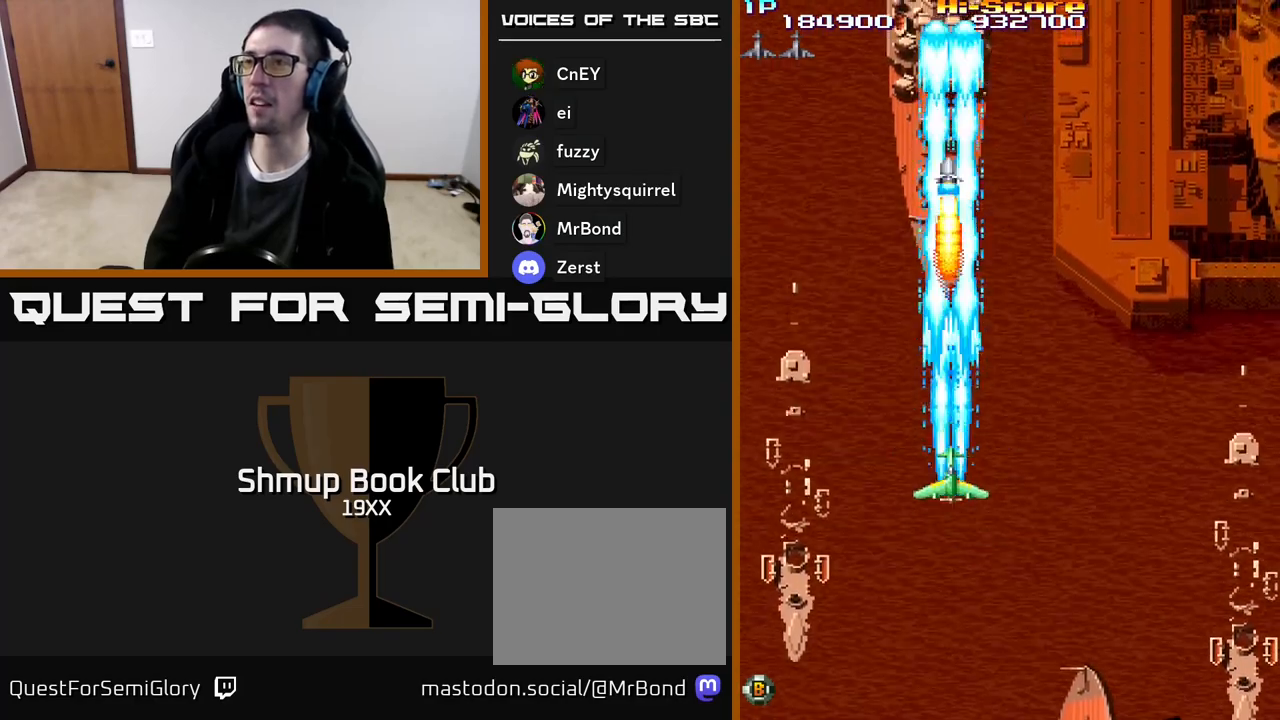
Gameplay with a controller (Xbox layout); each line is a JSON object with the inputs held at the frame after it. "events" lists button and stick changes between this image and that frame as [ms after this image, input, new state], when the widget could be followed in between. Not read: left_stick right_stick.
{"buttons": ["R2"], "events": [[67, "DPAD_LEFT", "down"], [150, "DPAD_LEFT", "up"], [267, "DPAD_UP", "up"]]}
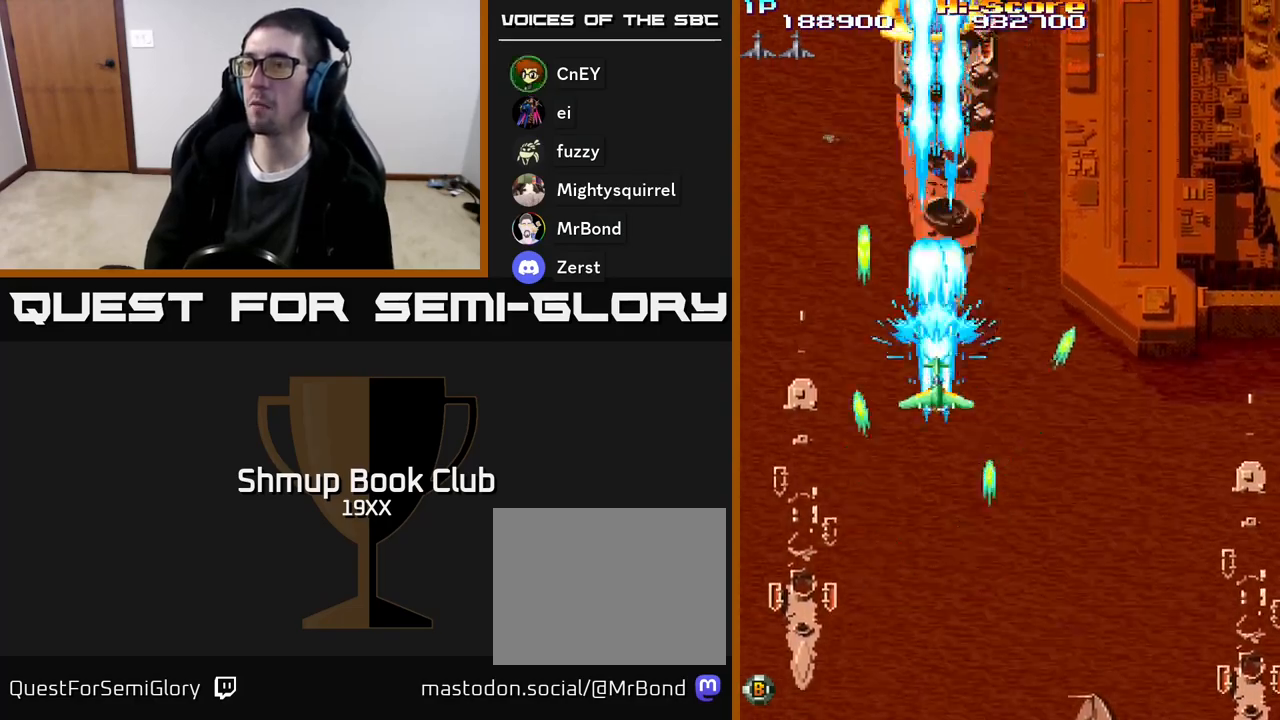
{"buttons": ["R2", "DPAD_DOWN"], "events": [[100, "DPAD_DOWN", "down"]]}
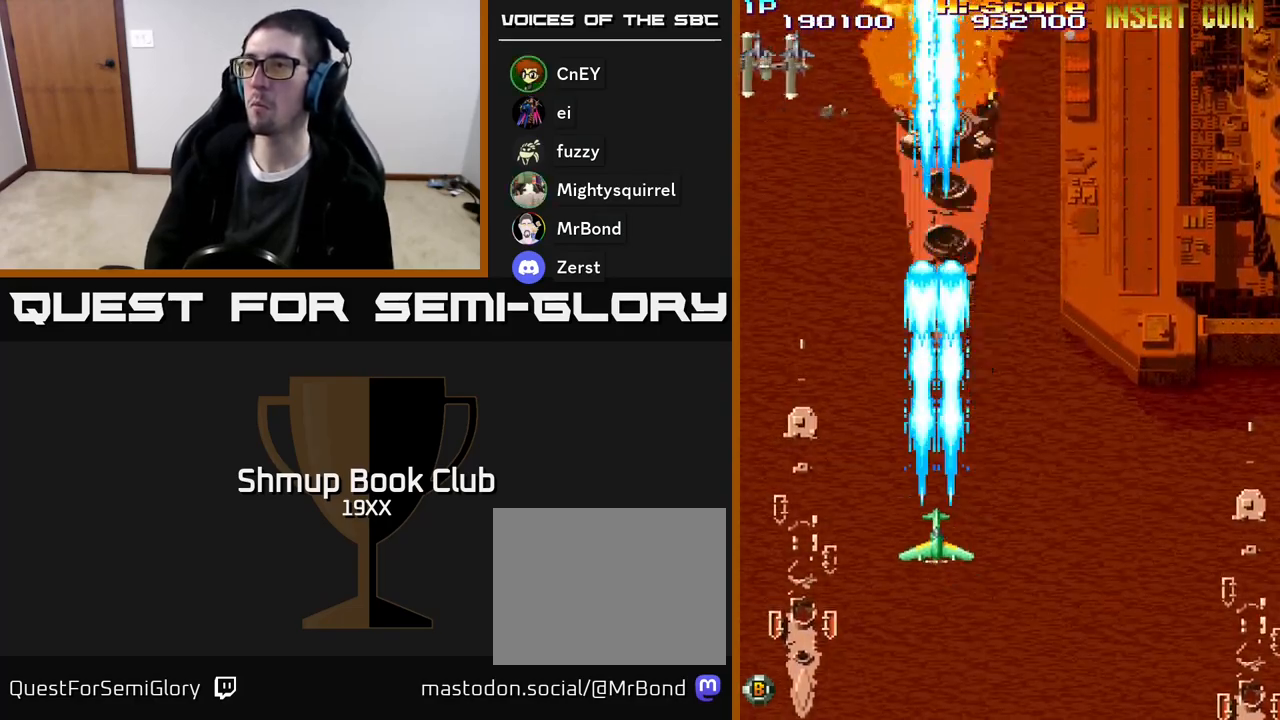
{"buttons": ["R2", "DPAD_UP"], "events": [[350, "DPAD_DOWN", "up"], [367, "DPAD_RIGHT", "down"], [400, "DPAD_UP", "down"], [417, "DPAD_RIGHT", "up"]]}
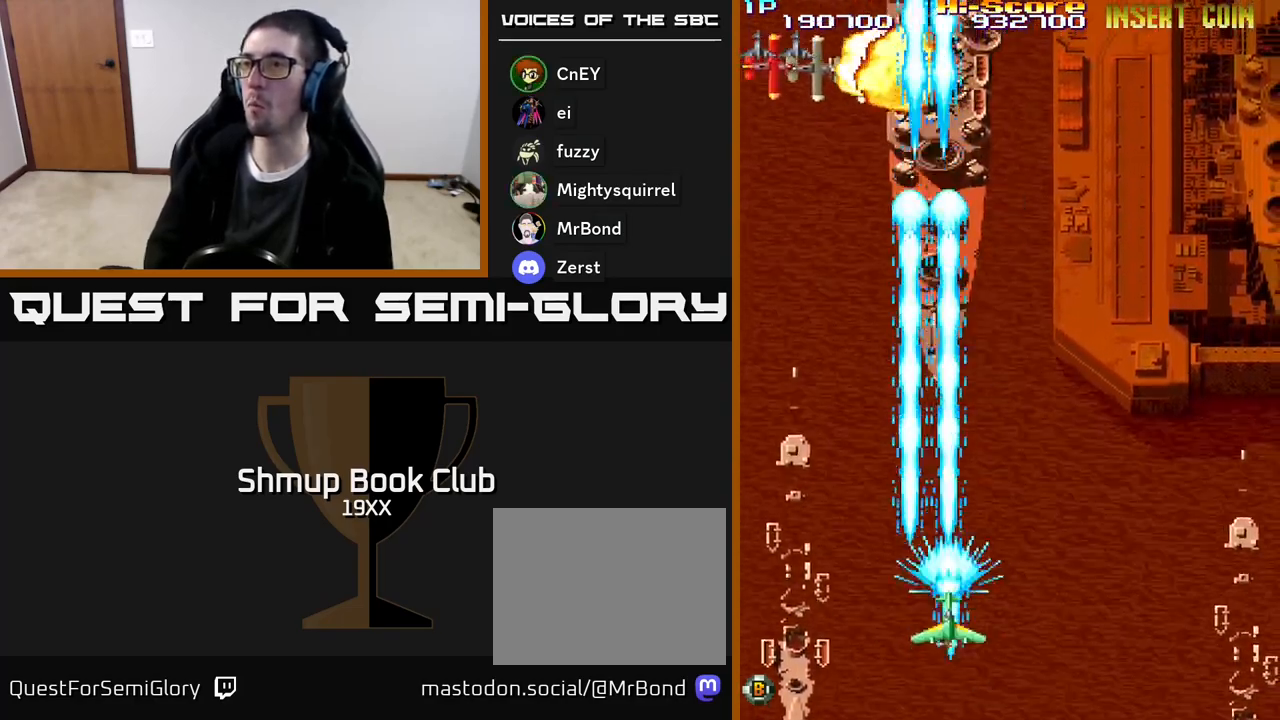
{"buttons": ["R2", "DPAD_UP"], "events": [[33, "DPAD_LEFT", "down"], [83, "DPAD_LEFT", "up"]]}
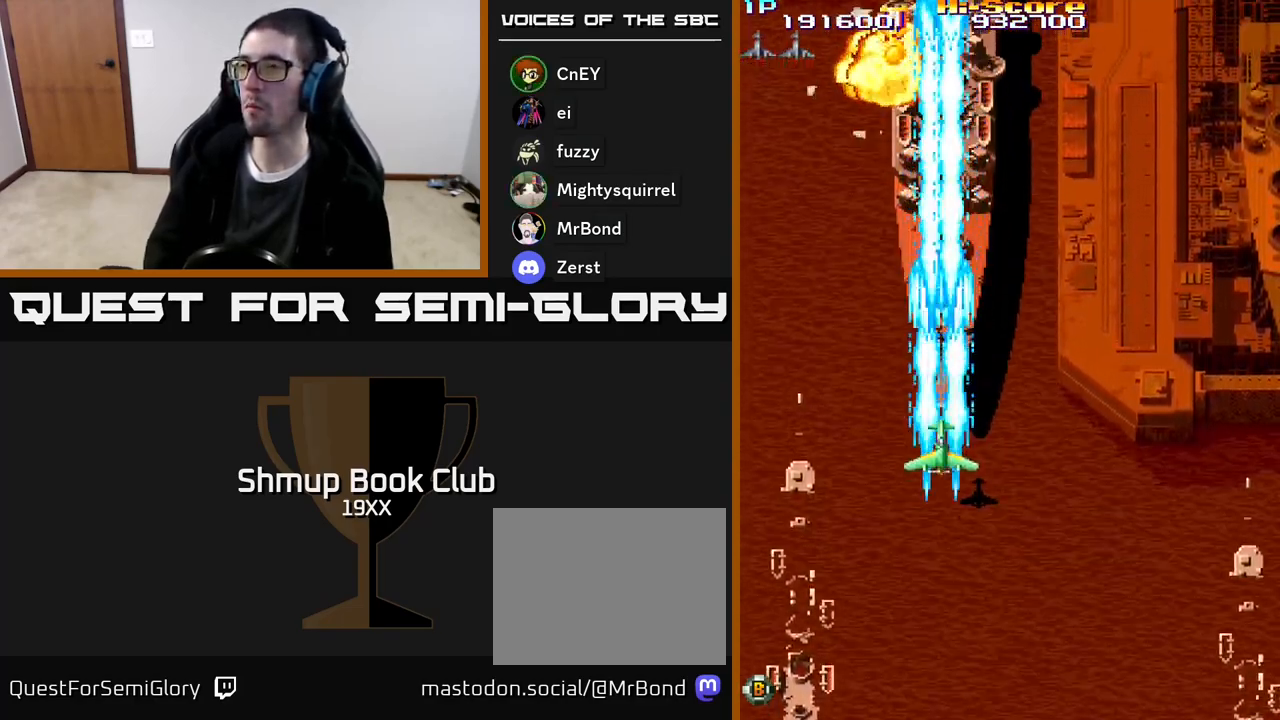
{"buttons": ["R2", "DPAD_UP"], "events": []}
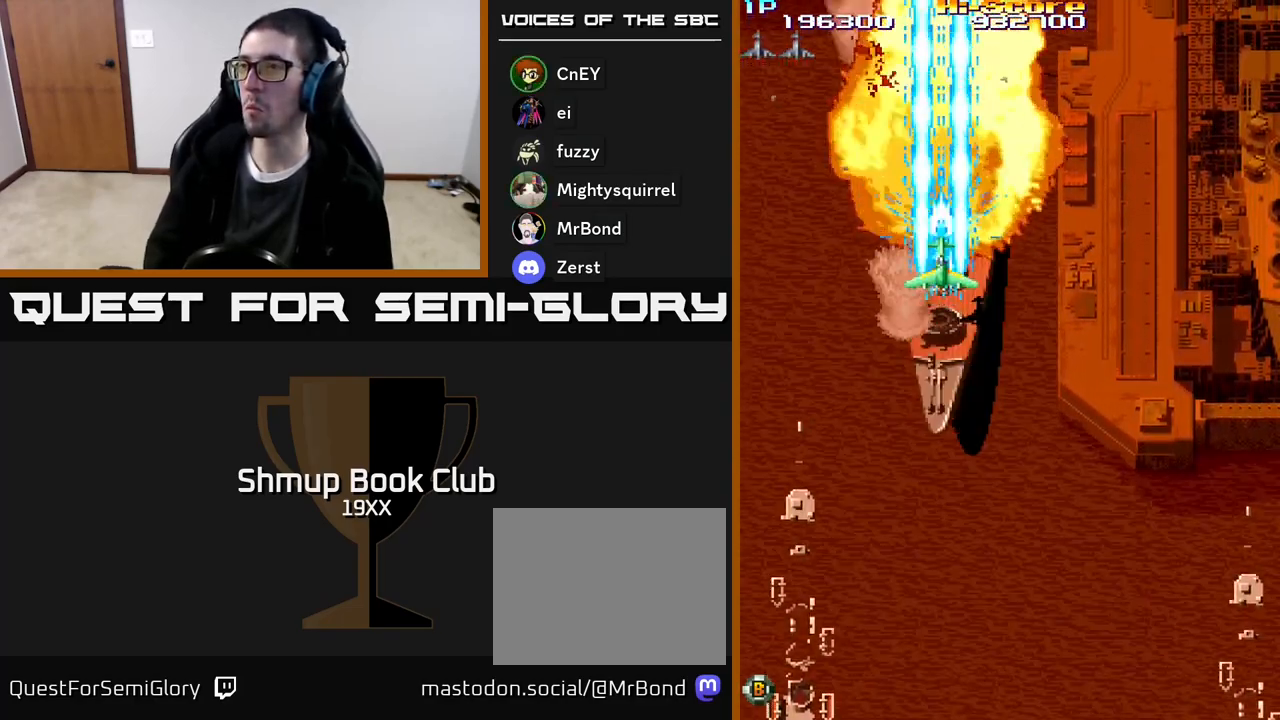
{"buttons": ["R2", "DPAD_UP"], "events": []}
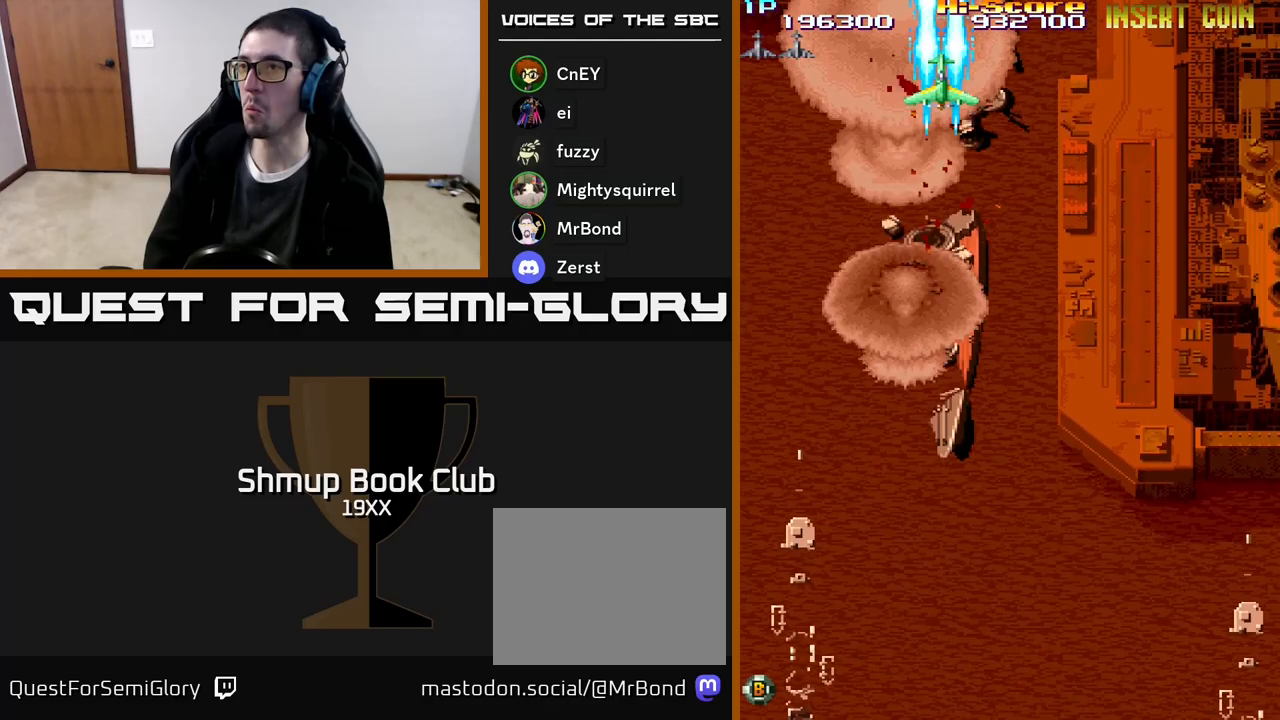
{"buttons": ["R2", "DPAD_DOWN"], "events": [[200, "DPAD_UP", "up"], [233, "DPAD_DOWN", "down"]]}
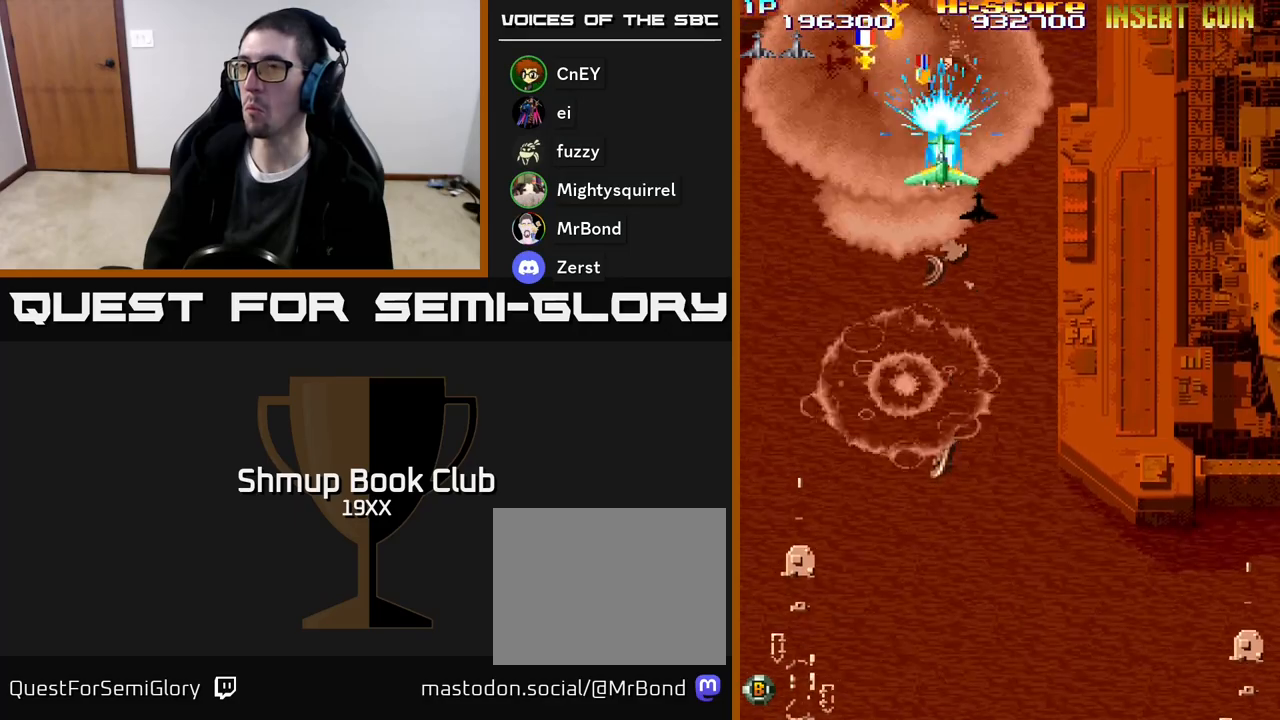
{"buttons": ["A", "R2", "DPAD_DOWN", "DPAD_RIGHT"], "events": [[83, "DPAD_DOWN", "up"], [83, "DPAD_LEFT", "down"], [133, "DPAD_UP", "down"], [233, "A", "down"], [300, "DPAD_LEFT", "up"], [400, "DPAD_RIGHT", "down"], [433, "DPAD_UP", "up"], [483, "DPAD_DOWN", "down"]]}
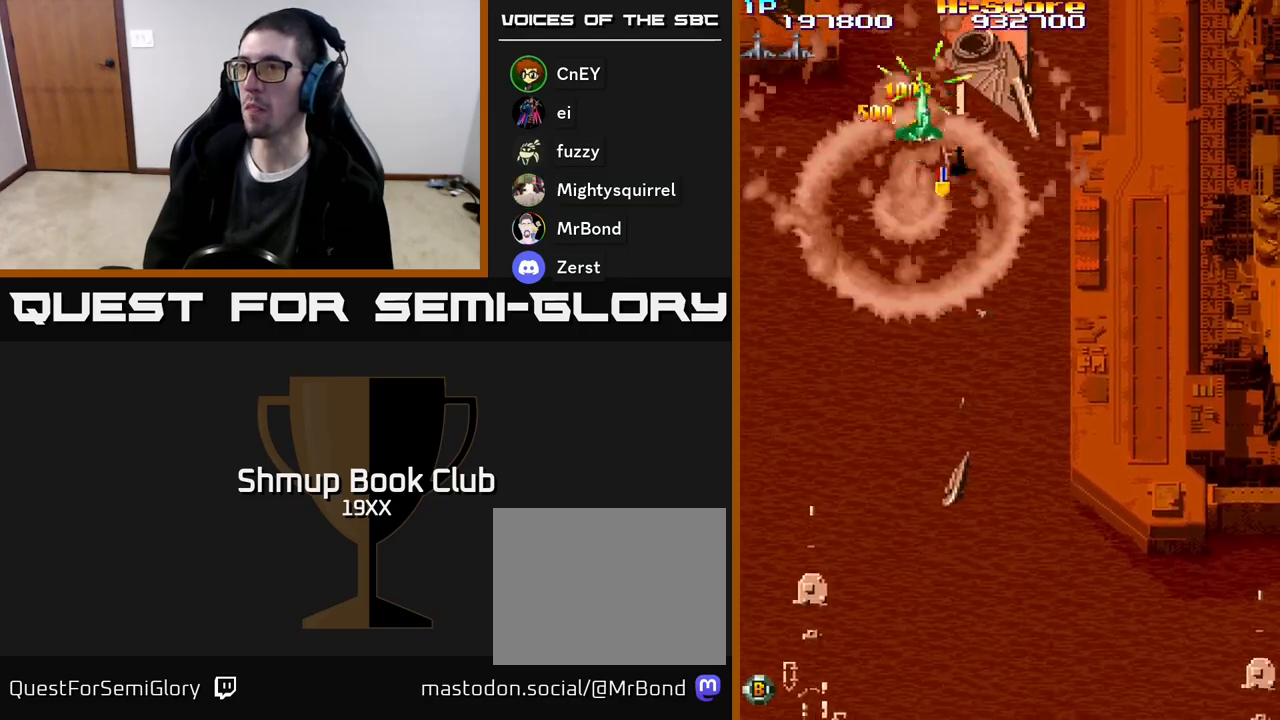
{"buttons": ["A", "R2", "DPAD_DOWN", "DPAD_RIGHT"], "events": [[17, "DPAD_RIGHT", "up"], [367, "DPAD_RIGHT", "down"]]}
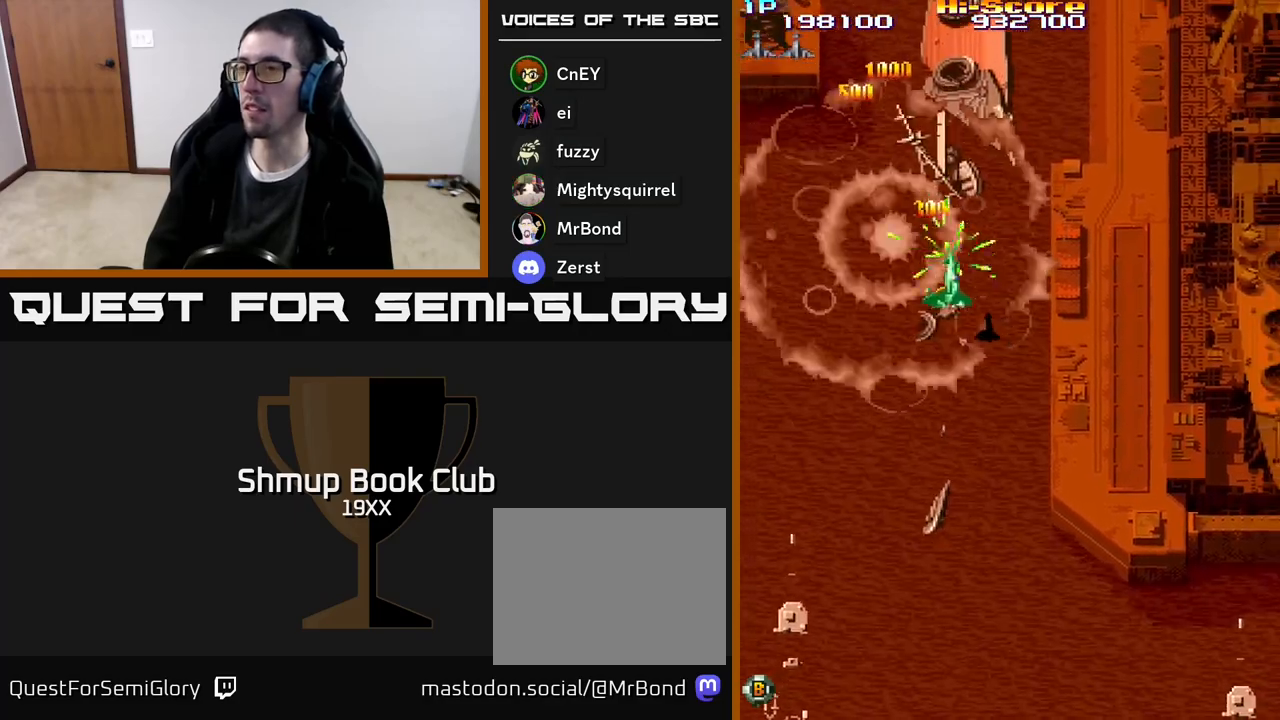
{"buttons": ["A", "R2", "DPAD_RIGHT"], "events": [[183, "DPAD_DOWN", "up"]]}
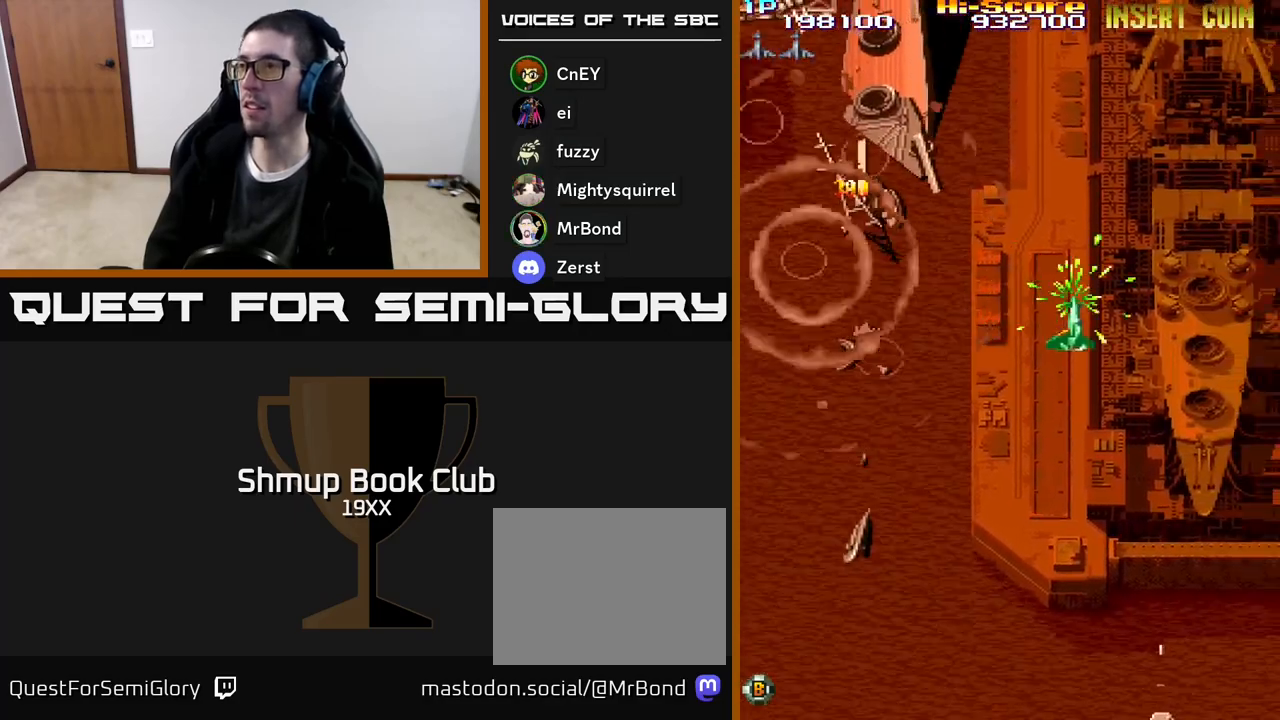
{"buttons": ["R2", "DPAD_UP"], "events": [[233, "A", "up"], [333, "DPAD_RIGHT", "up"], [367, "DPAD_LEFT", "down"], [367, "DPAD_UP", "down"], [450, "DPAD_LEFT", "up"]]}
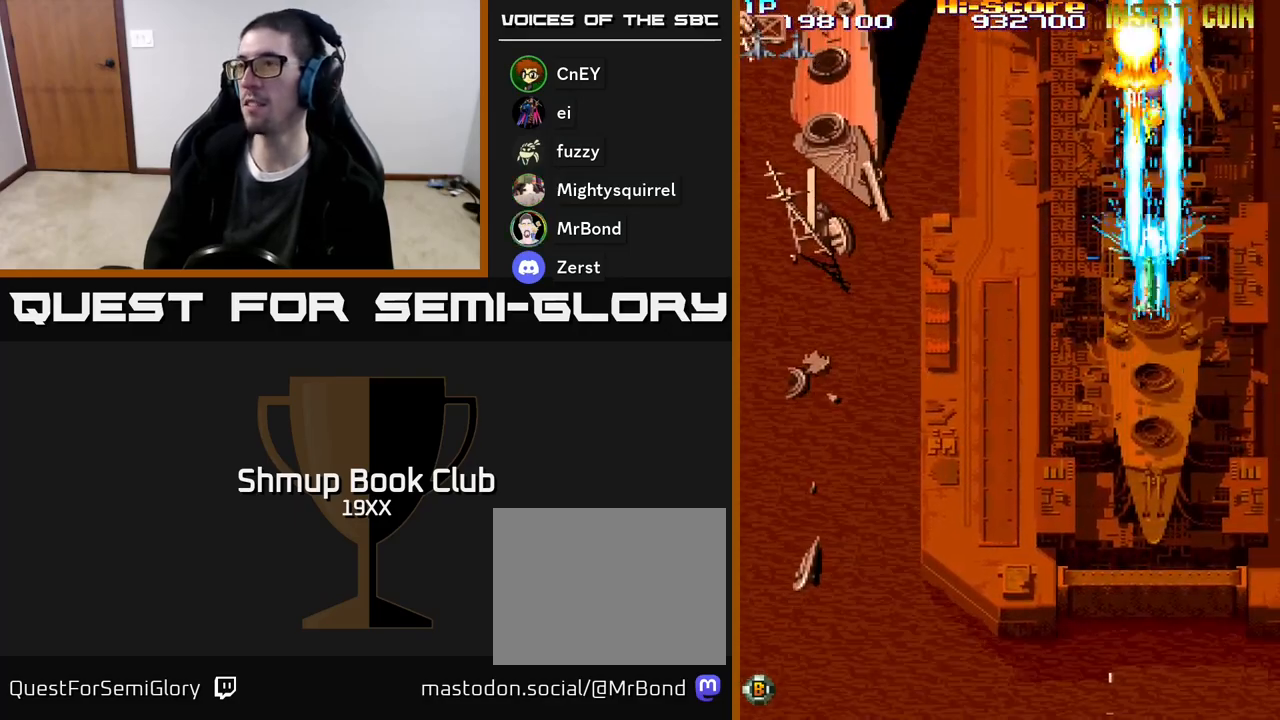
{"buttons": ["R2", "DPAD_DOWN"], "events": [[83, "DPAD_UP", "up"], [133, "DPAD_DOWN", "down"]]}
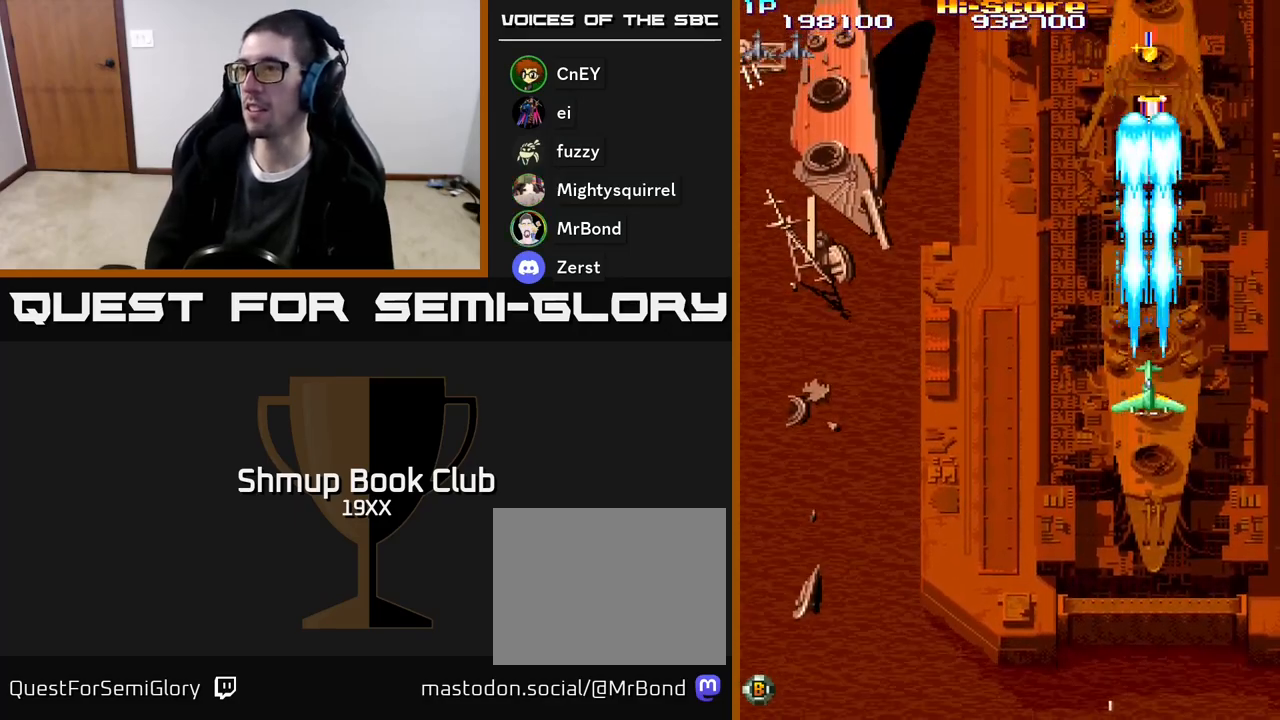
{"buttons": ["R2", "DPAD_DOWN"], "events": []}
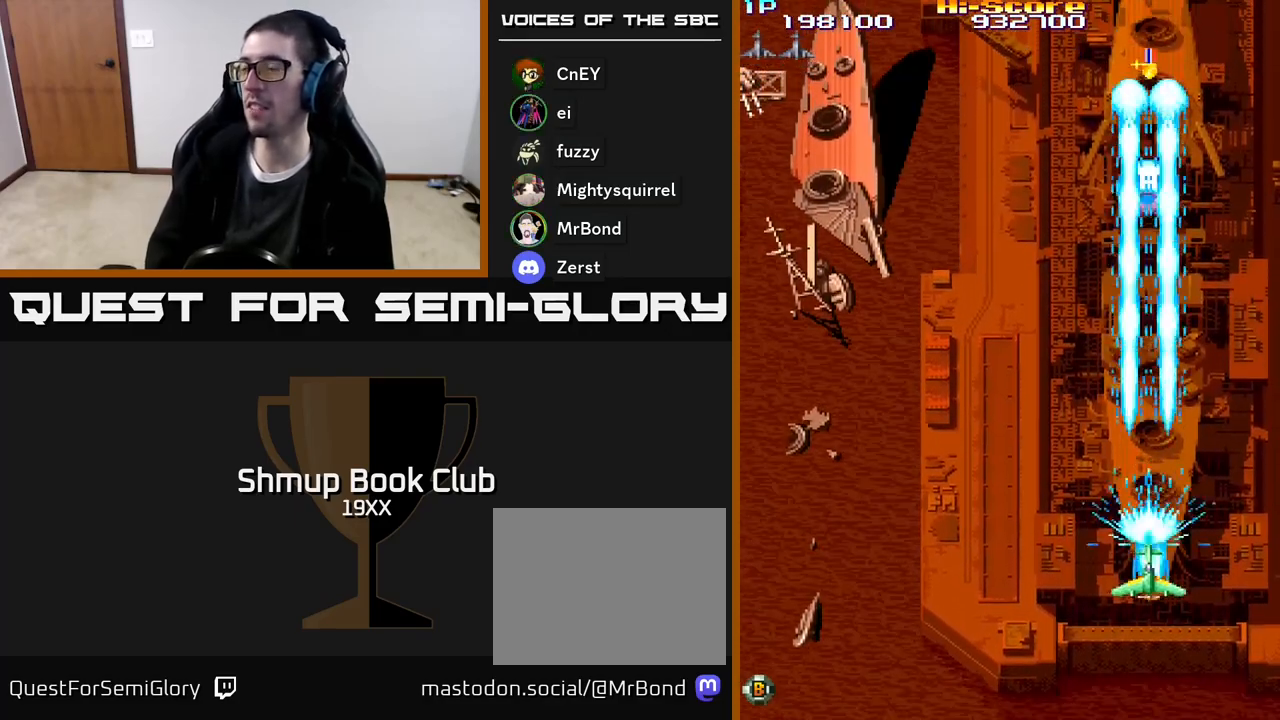
{"buttons": ["R2", "DPAD_UP"], "events": [[83, "DPAD_DOWN", "up"], [133, "DPAD_UP", "down"]]}
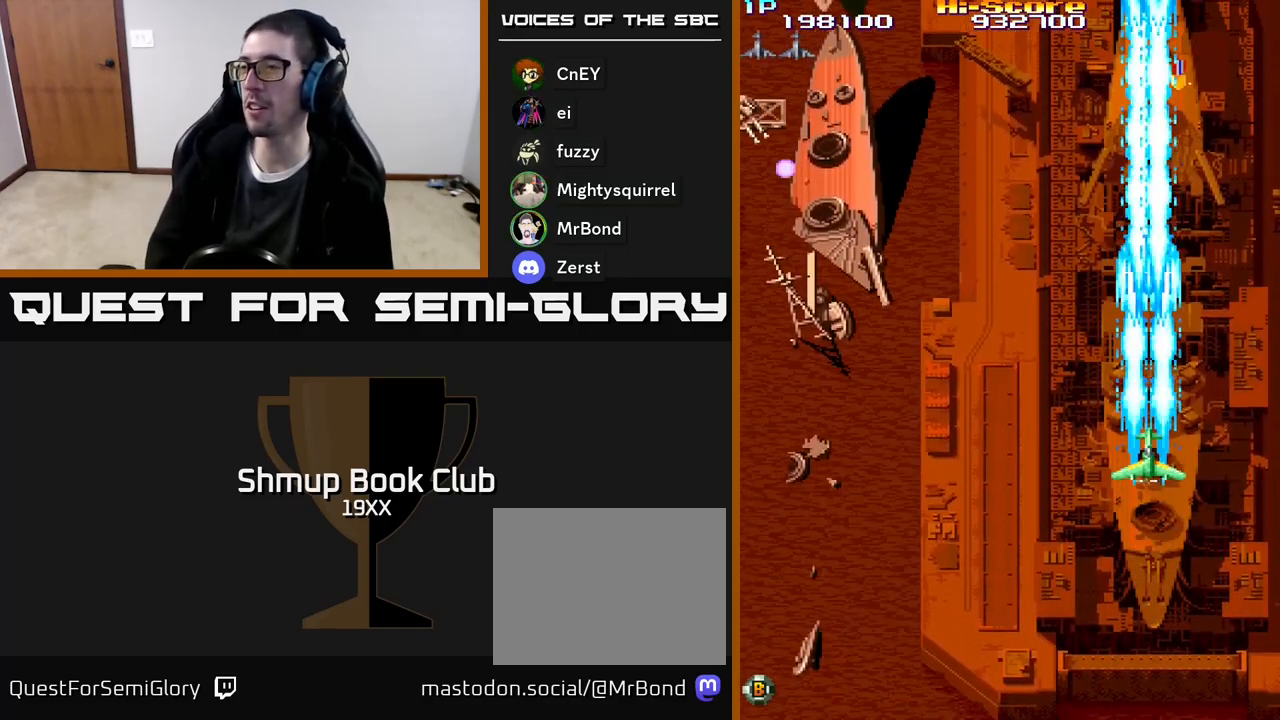
{"buttons": ["R2"], "events": [[217, "DPAD_UP", "up"]]}
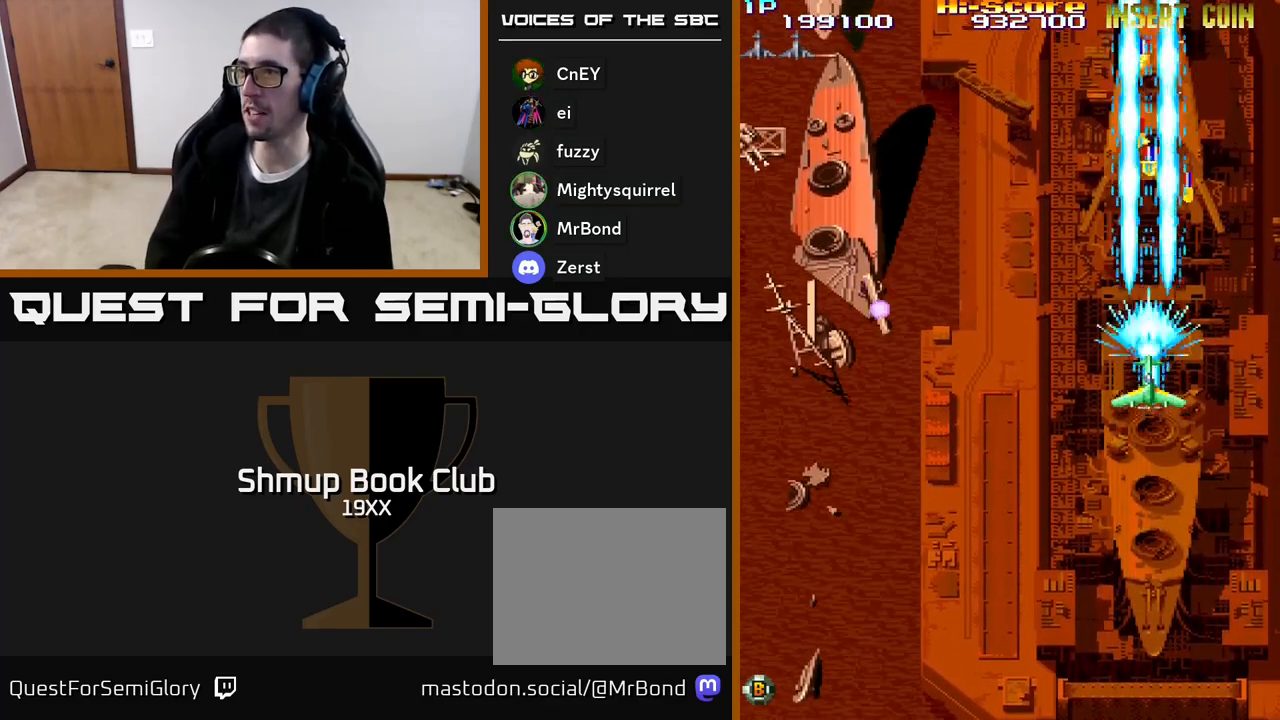
{"buttons": ["R2"], "events": []}
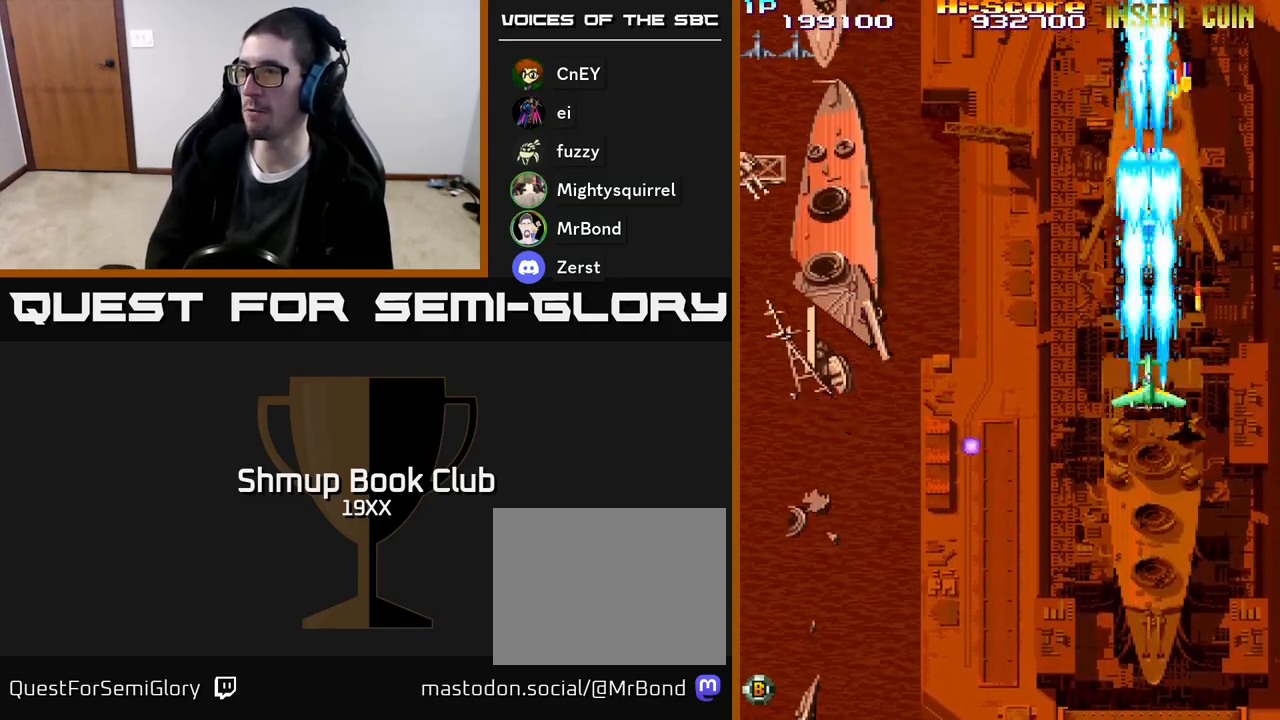
{"buttons": ["R2", "DPAD_DOWN", "DPAD_RIGHT"], "events": [[383, "DPAD_RIGHT", "down"], [417, "DPAD_DOWN", "down"]]}
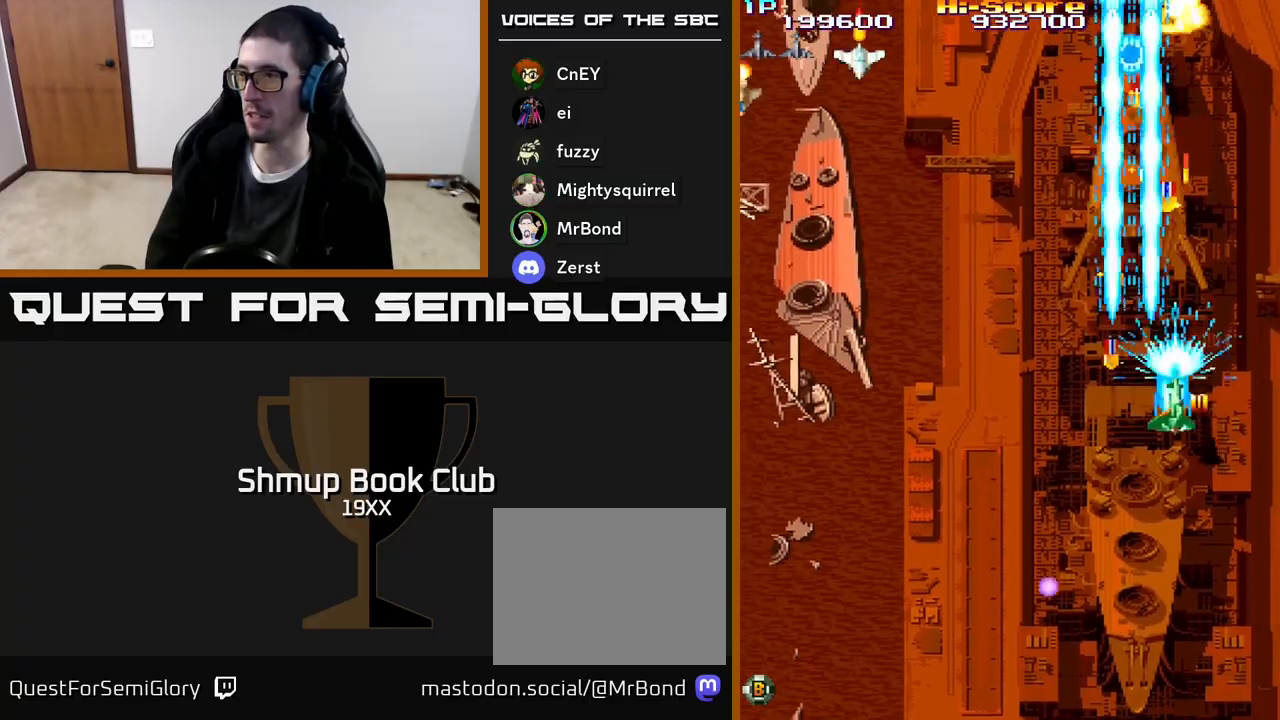
{"buttons": ["R2", "DPAD_UP"], "events": [[100, "DPAD_RIGHT", "up"], [150, "DPAD_DOWN", "up"], [150, "DPAD_LEFT", "down"], [383, "DPAD_LEFT", "up"], [400, "DPAD_RIGHT", "down"], [450, "DPAD_UP", "down"], [483, "DPAD_RIGHT", "up"]]}
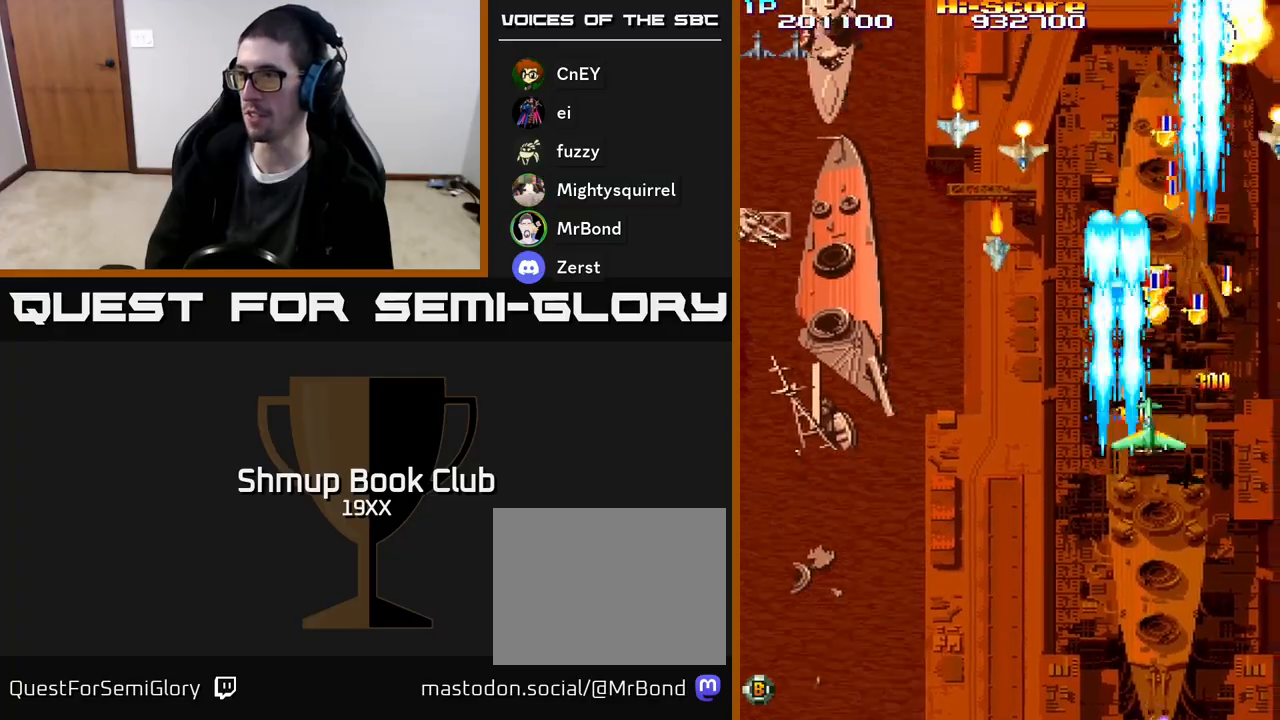
{"buttons": ["R2", "DPAD_LEFT"], "events": [[150, "DPAD_UP", "up"], [167, "DPAD_RIGHT", "down"], [200, "DPAD_DOWN", "down"], [333, "DPAD_DOWN", "up"], [433, "DPAD_RIGHT", "up"], [483, "DPAD_LEFT", "down"]]}
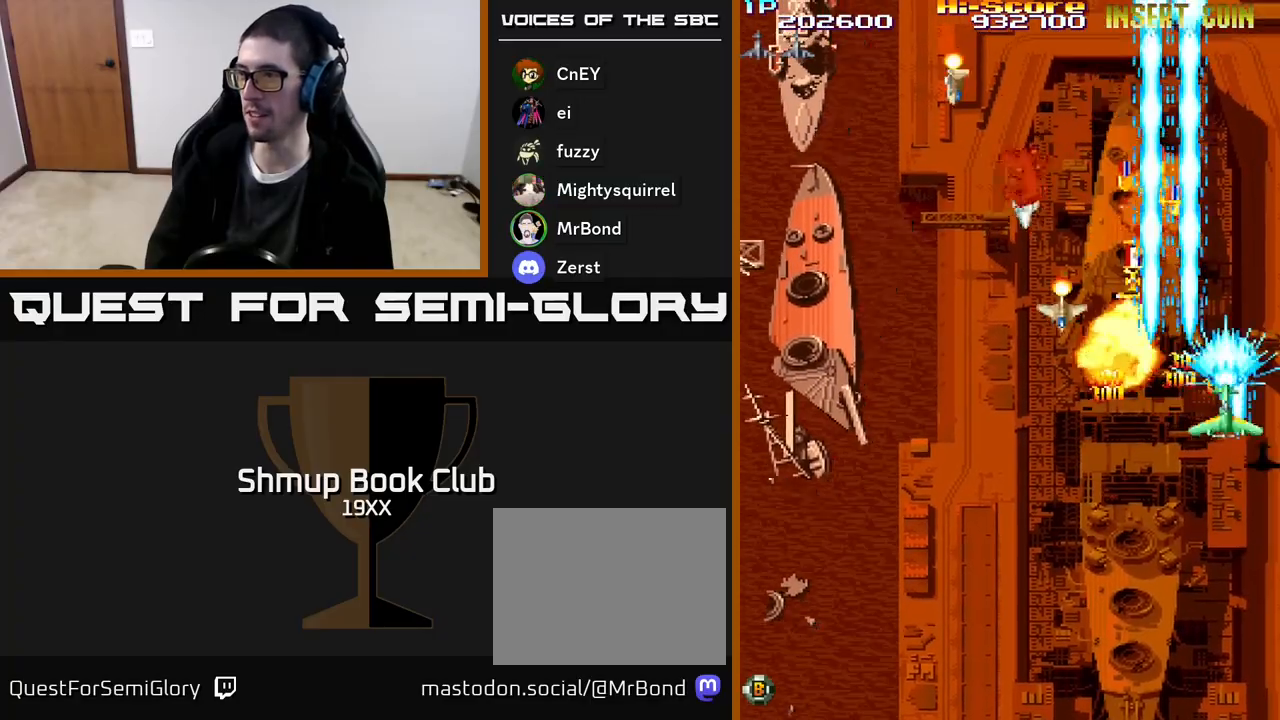
{"buttons": ["R2", "DPAD_DOWN", "DPAD_RIGHT"], "events": [[17, "DPAD_DOWN", "down"], [383, "DPAD_LEFT", "up"], [450, "DPAD_RIGHT", "down"]]}
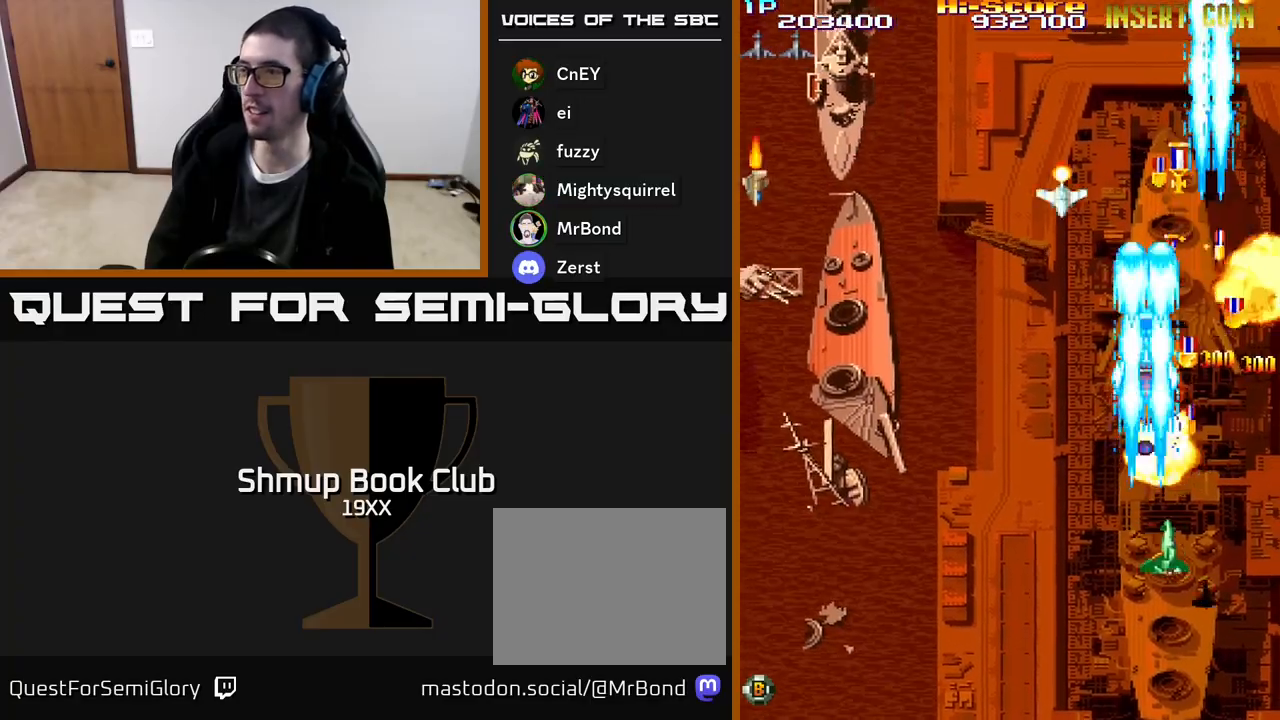
{"buttons": ["R2", "DPAD_LEFT"], "events": [[33, "DPAD_DOWN", "up"], [67, "DPAD_RIGHT", "up"], [100, "DPAD_UP", "down"], [117, "DPAD_LEFT", "down"], [217, "DPAD_LEFT", "up"], [267, "DPAD_RIGHT", "down"], [367, "DPAD_RIGHT", "up"], [417, "DPAD_LEFT", "down"], [417, "DPAD_UP", "up"]]}
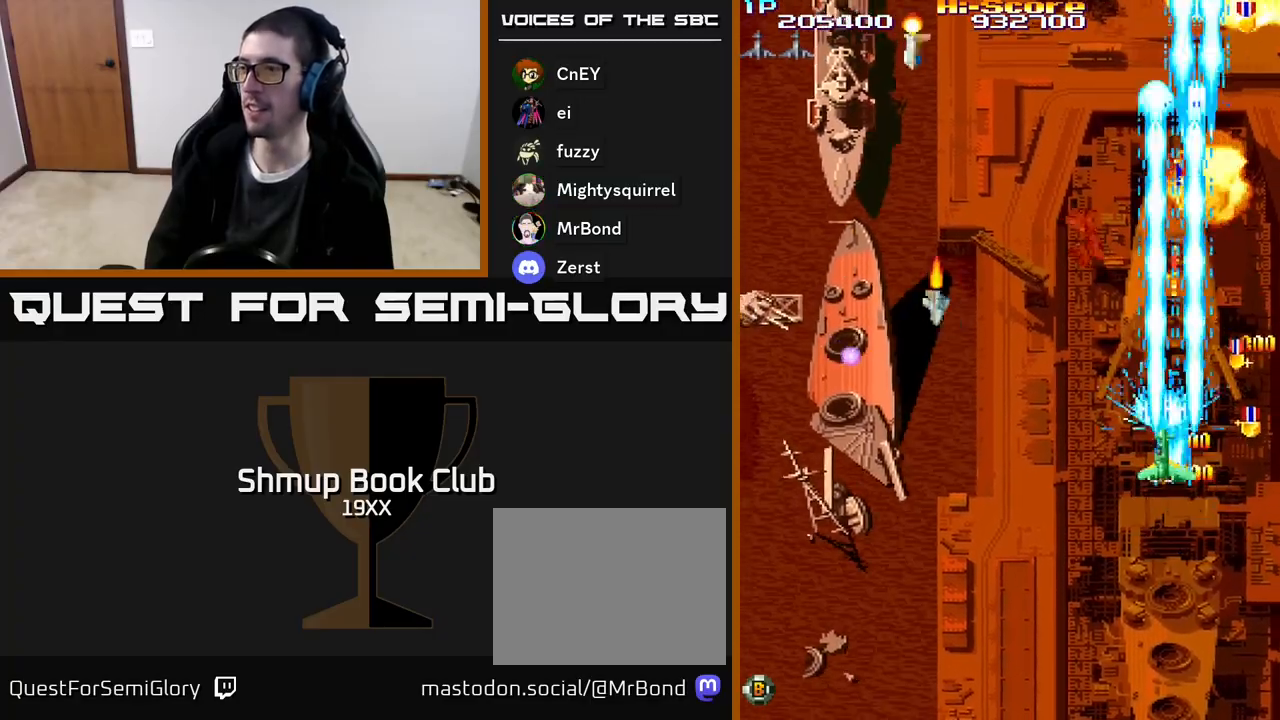
{"buttons": ["R2", "DPAD_UP"], "events": [[33, "DPAD_DOWN", "down"], [33, "DPAD_LEFT", "up"], [67, "DPAD_RIGHT", "down"], [100, "DPAD_DOWN", "up"], [167, "DPAD_DOWN", "down"], [350, "DPAD_DOWN", "up"], [417, "DPAD_UP", "down"], [433, "DPAD_RIGHT", "up"]]}
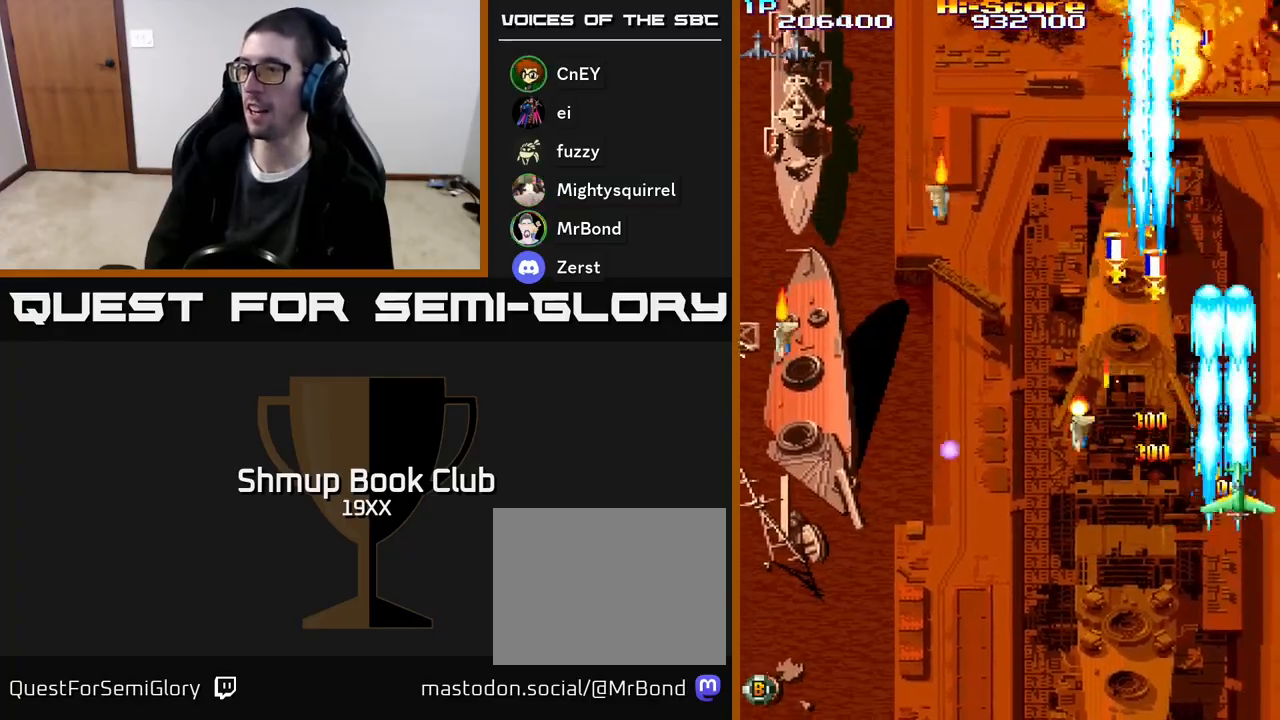
{"buttons": ["R2", "DPAD_DOWN", "DPAD_LEFT"], "events": [[17, "DPAD_LEFT", "down"], [33, "DPAD_UP", "up"], [83, "DPAD_DOWN", "down"], [117, "DPAD_LEFT", "up"], [283, "DPAD_LEFT", "down"], [450, "DPAD_LEFT", "up"], [500, "DPAD_LEFT", "down"]]}
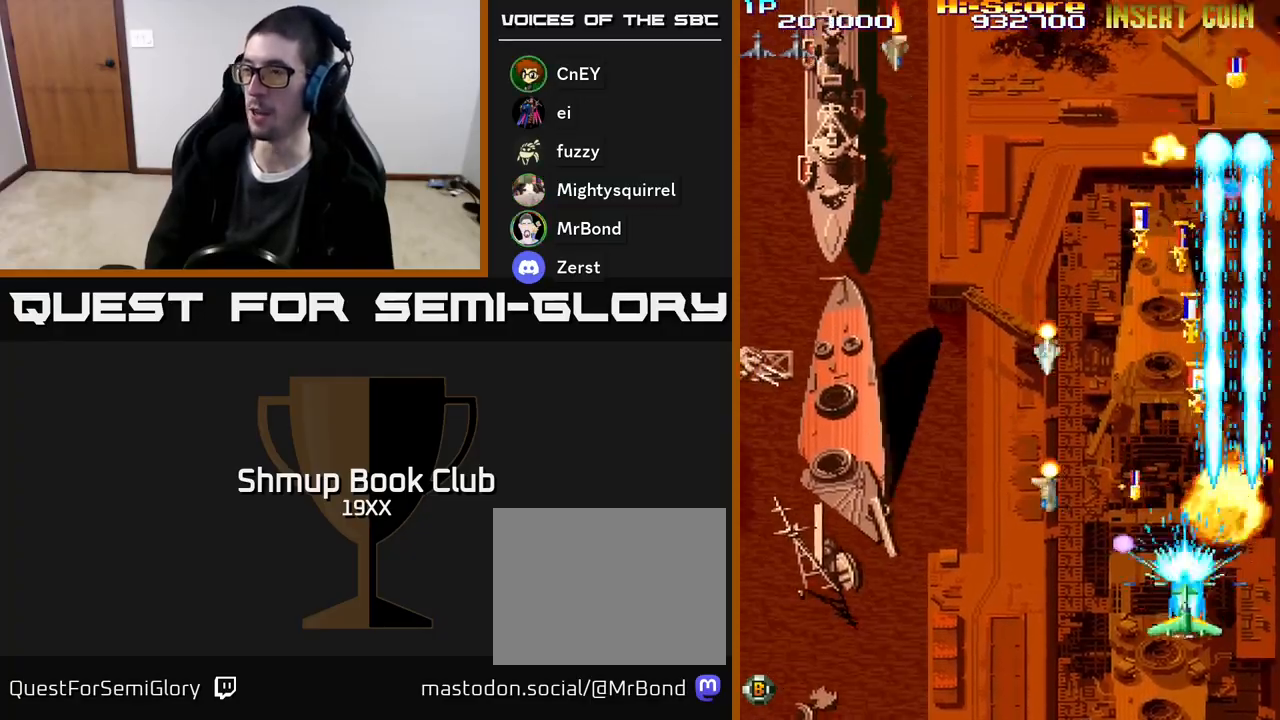
{"buttons": ["R2", "DPAD_UP"], "events": [[100, "DPAD_DOWN", "up"], [267, "DPAD_LEFT", "up"], [333, "DPAD_RIGHT", "down"], [467, "DPAD_UP", "down"], [500, "DPAD_RIGHT", "up"]]}
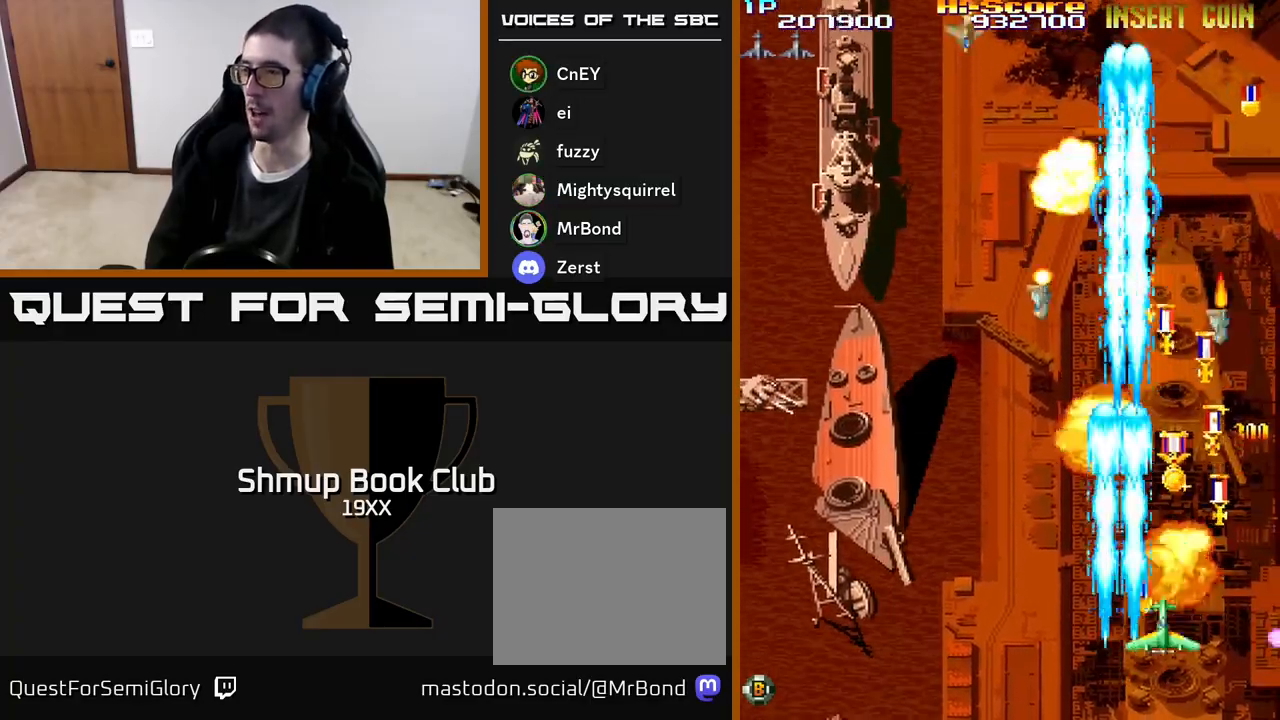
{"buttons": ["R2", "DPAD_UP"], "events": [[67, "DPAD_LEFT", "down"], [117, "DPAD_UP", "up"], [150, "DPAD_LEFT", "up"], [183, "DPAD_RIGHT", "down"], [250, "DPAD_DOWN", "down"], [400, "DPAD_DOWN", "up"], [483, "DPAD_UP", "down"], [500, "DPAD_RIGHT", "up"]]}
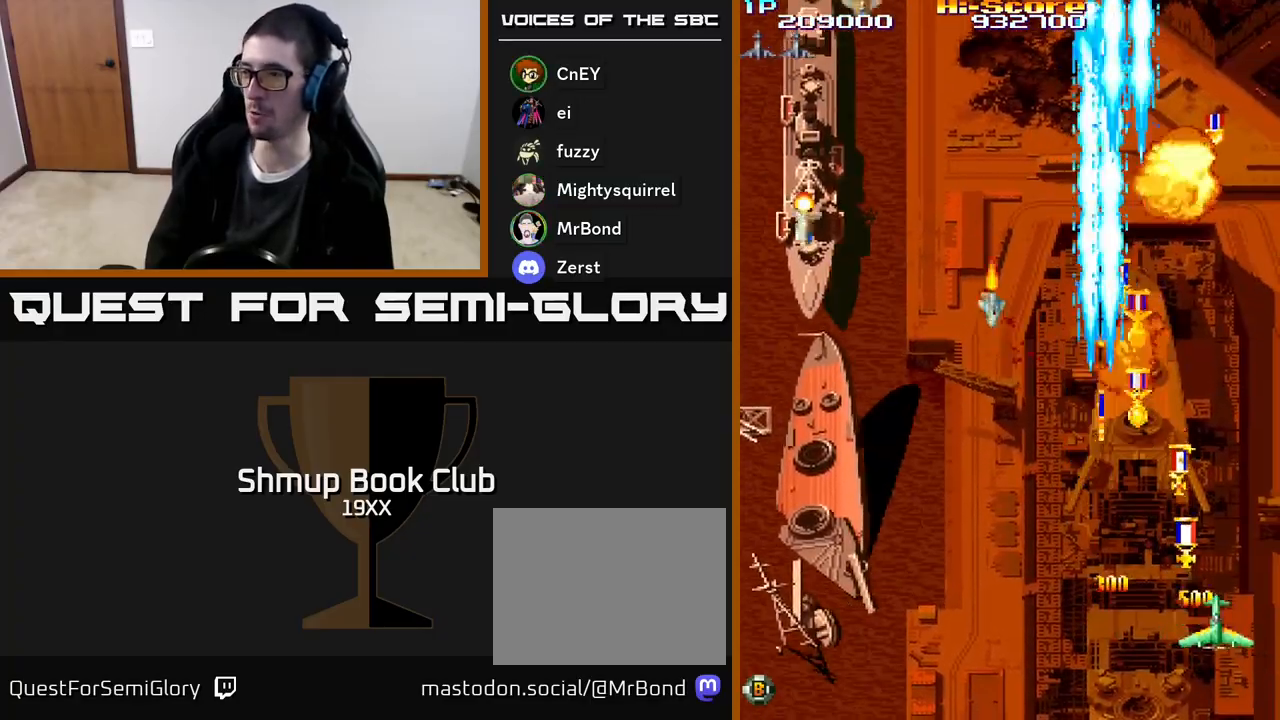
{"buttons": ["R2", "DPAD_DOWN", "DPAD_LEFT"], "events": [[50, "DPAD_LEFT", "down"], [183, "DPAD_LEFT", "up"], [217, "DPAD_RIGHT", "down"], [300, "DPAD_RIGHT", "up"], [350, "DPAD_LEFT", "down"], [350, "DPAD_UP", "up"], [400, "DPAD_DOWN", "down"]]}
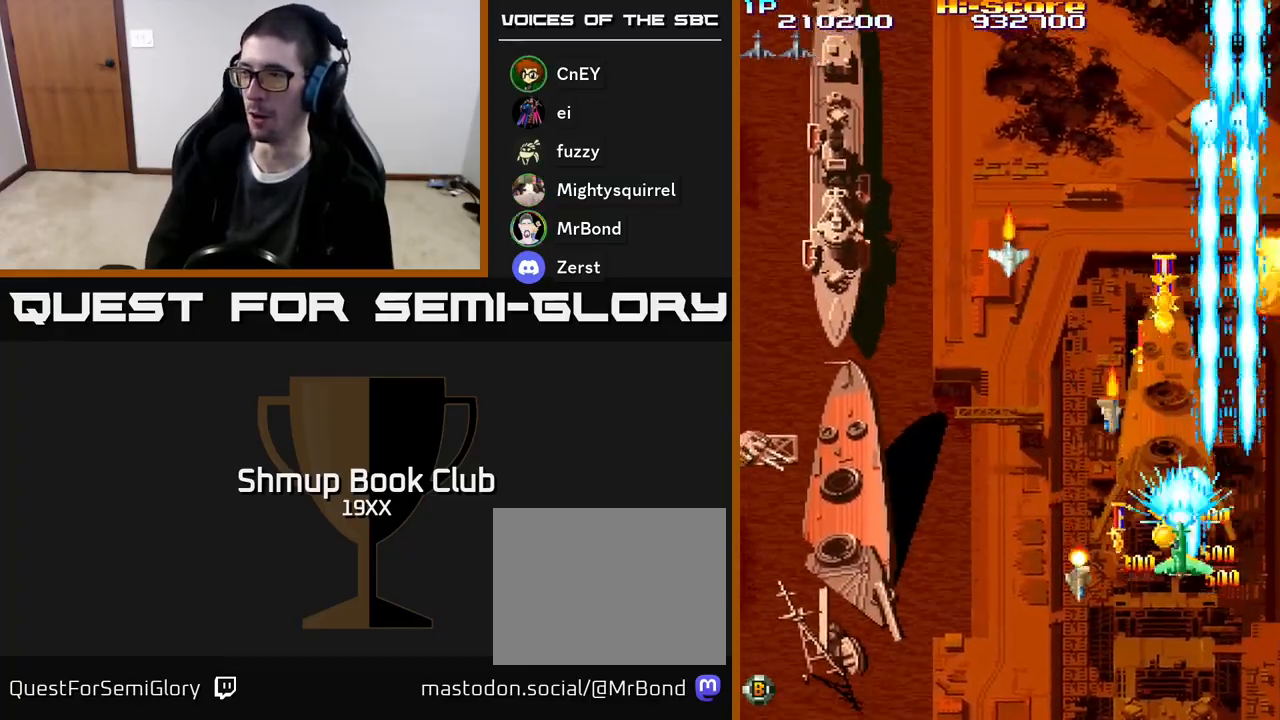
{"buttons": ["R2"], "events": [[83, "DPAD_DOWN", "up"], [283, "DPAD_DOWN", "down"], [300, "DPAD_LEFT", "up"], [350, "DPAD_RIGHT", "down"], [450, "DPAD_DOWN", "up"], [450, "DPAD_RIGHT", "up"]]}
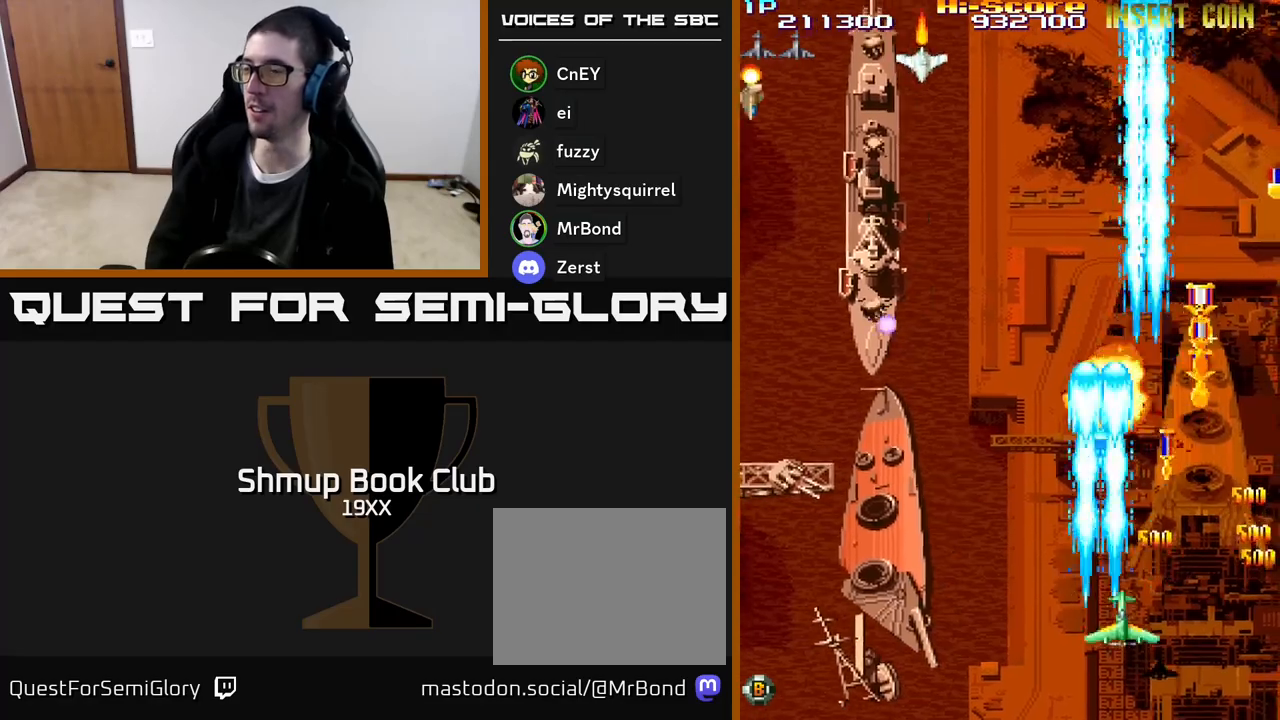
{"buttons": ["R2", "DPAD_UP", "DPAD_RIGHT"], "events": [[17, "DPAD_UP", "down"], [167, "DPAD_RIGHT", "down"], [333, "DPAD_RIGHT", "up"], [500, "DPAD_RIGHT", "down"]]}
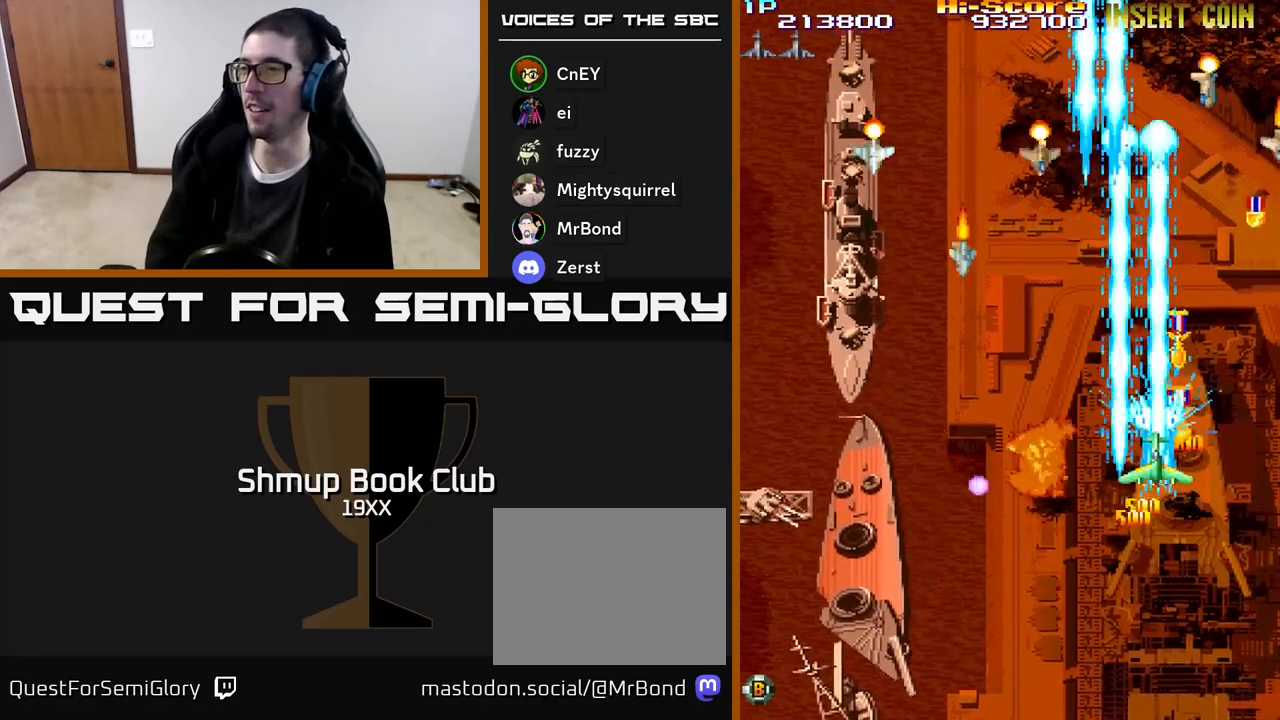
{"buttons": ["R2", "DPAD_RIGHT"], "events": [[100, "DPAD_RIGHT", "up"], [350, "DPAD_RIGHT", "down"], [367, "DPAD_UP", "up"], [433, "DPAD_DOWN", "down"], [483, "DPAD_DOWN", "up"]]}